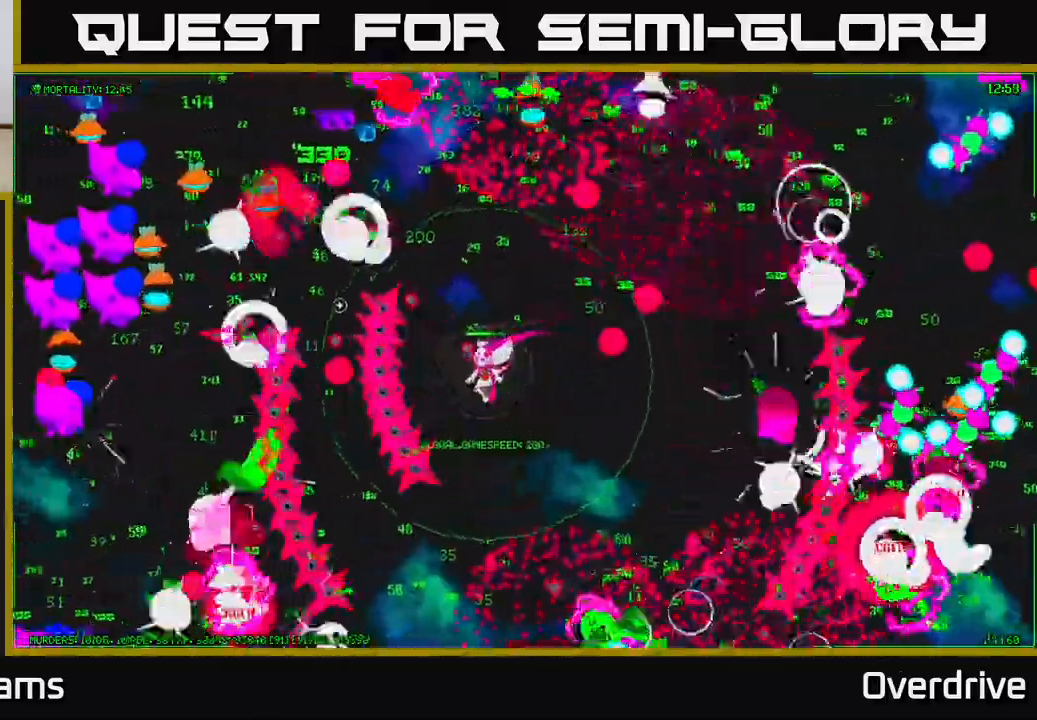
Gameplay with a controller (Xbox layout); each line is a JSON object with the inputs held at the frame after it. "events" lists button and stick changes between this image and that frame as [ms after this image, input, new state], when the widget could be followed in between.
{"buttons": [], "left_stick": "left", "right_stick": "left", "events": [[233, "right_stick", "left"], [250, "left_stick", "up"], [467, "left_stick", "left"]]}
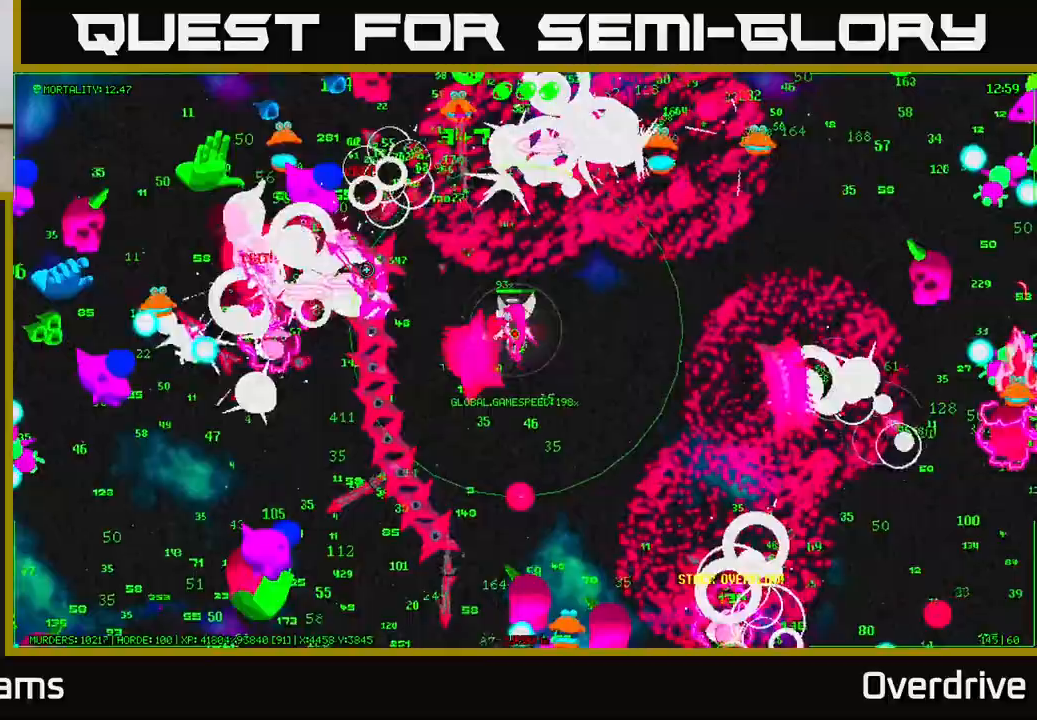
{"buttons": [], "left_stick": "up", "right_stick": "left", "events": [[100, "left_stick", "center"], [467, "left_stick", "up"]]}
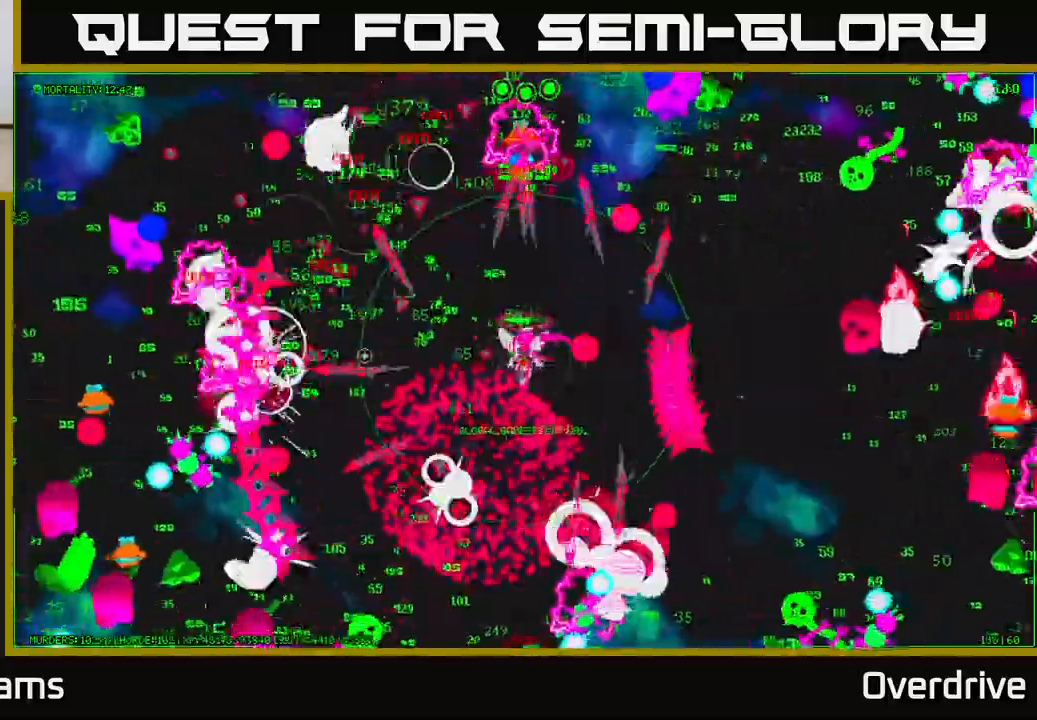
{"buttons": [], "left_stick": "left", "right_stick": "up-left", "events": [[183, "left_stick", "down-right"], [450, "right_stick", "up-left"], [483, "left_stick", "left"]]}
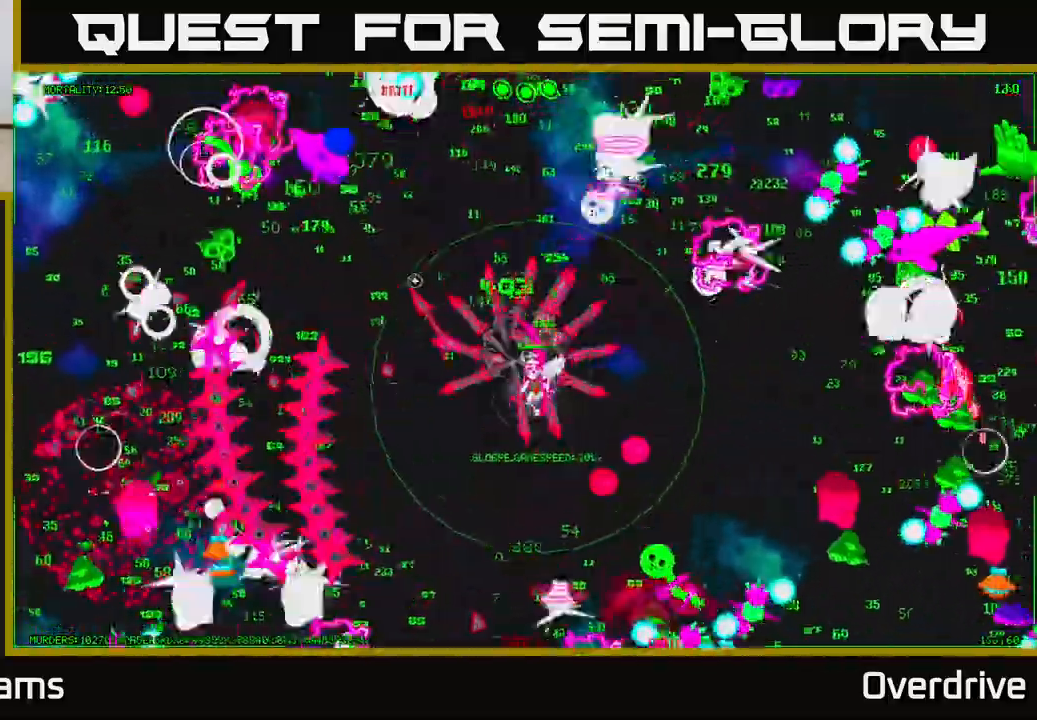
{"buttons": [], "left_stick": "down-left", "right_stick": "up-right", "events": [[33, "left_stick", "up-left"], [33, "right_stick", "up"], [217, "left_stick", "down-left"], [467, "right_stick", "up-right"]]}
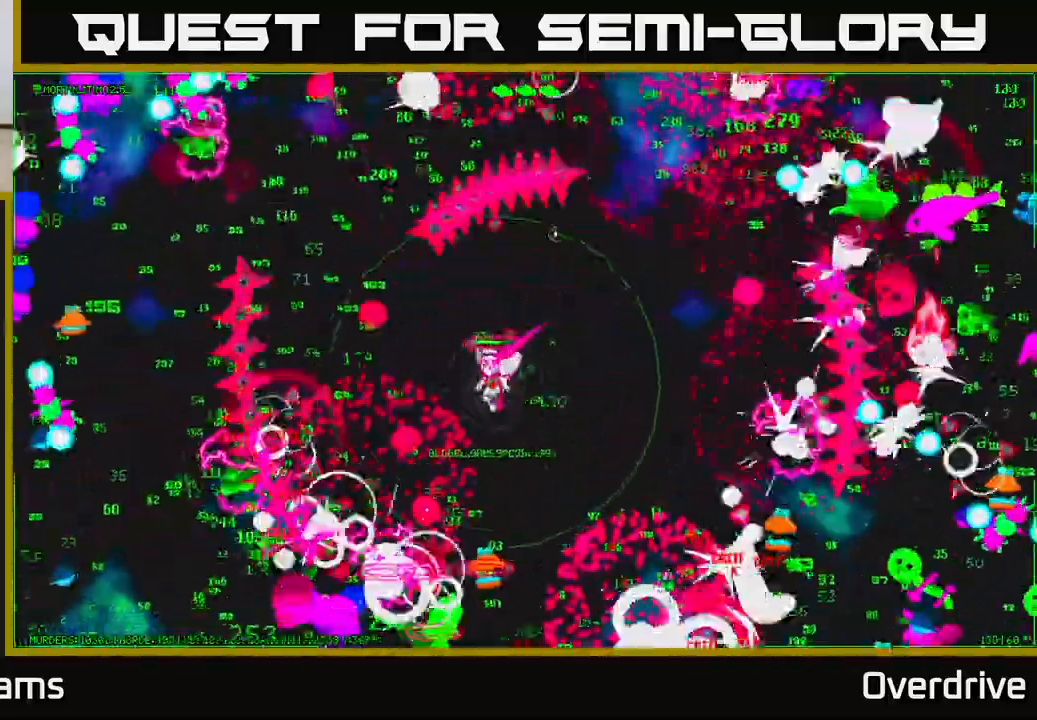
{"buttons": [], "left_stick": "up-right", "right_stick": "right", "events": [[133, "left_stick", "down-right"], [167, "right_stick", "right"], [200, "left_stick", "up"], [400, "left_stick", "up-right"]]}
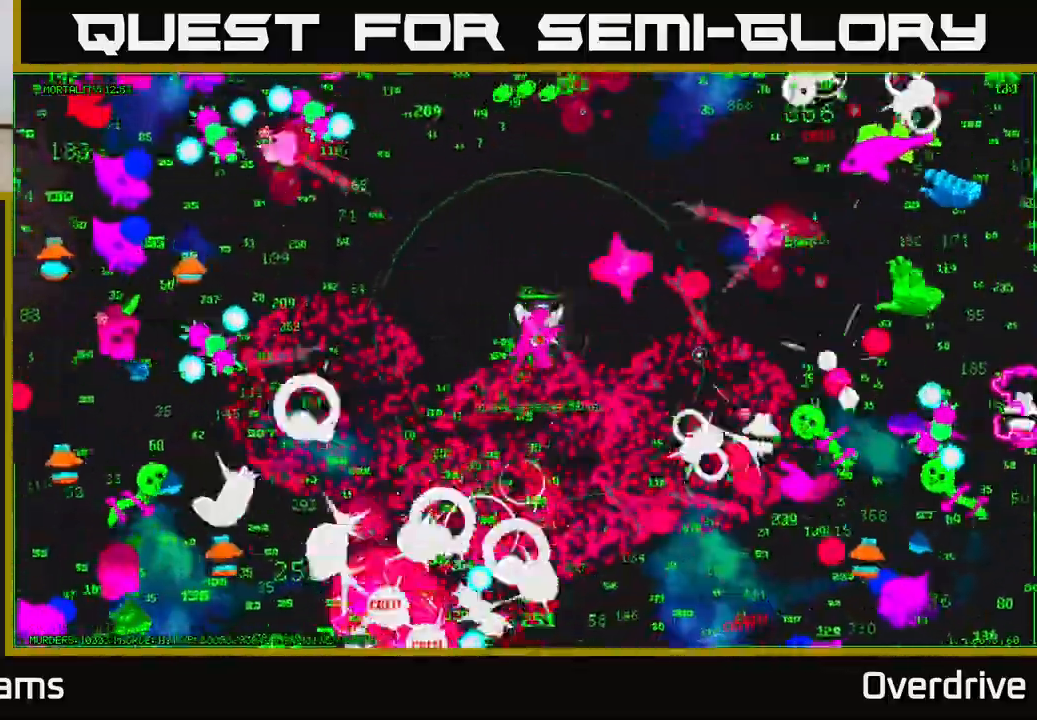
{"buttons": [], "left_stick": "right", "right_stick": "up-right", "events": [[200, "left_stick", "up-left"], [317, "left_stick", "down-left"], [350, "right_stick", "up-right"], [483, "left_stick", "right"]]}
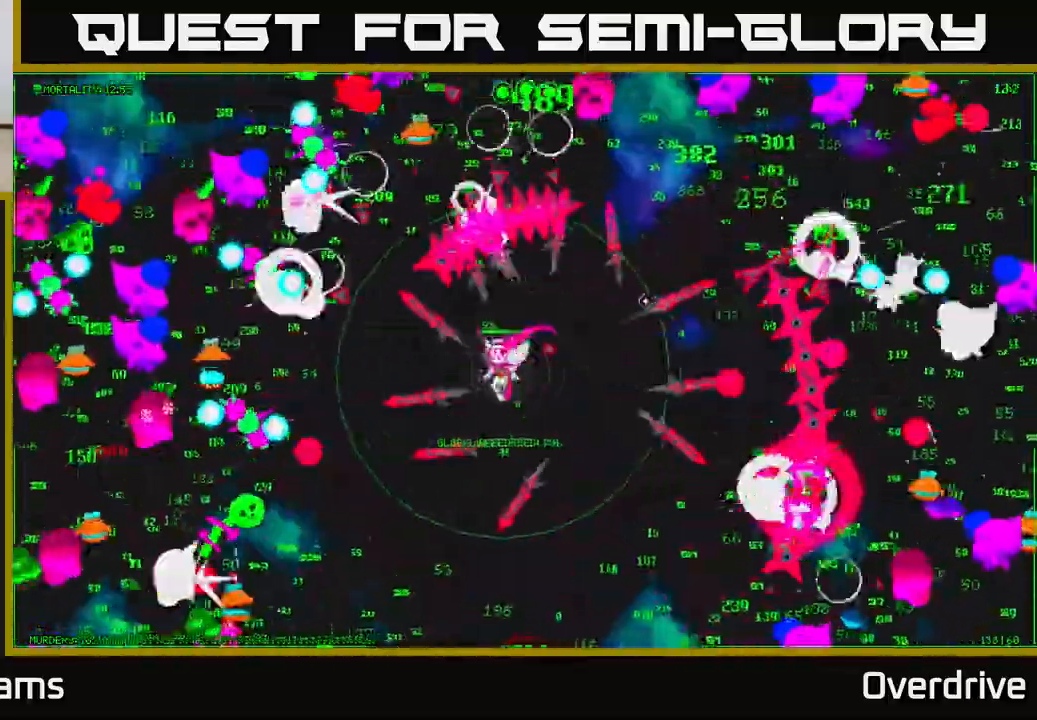
{"buttons": [], "left_stick": "right", "right_stick": "up-left", "events": [[500, "right_stick", "up-left"]]}
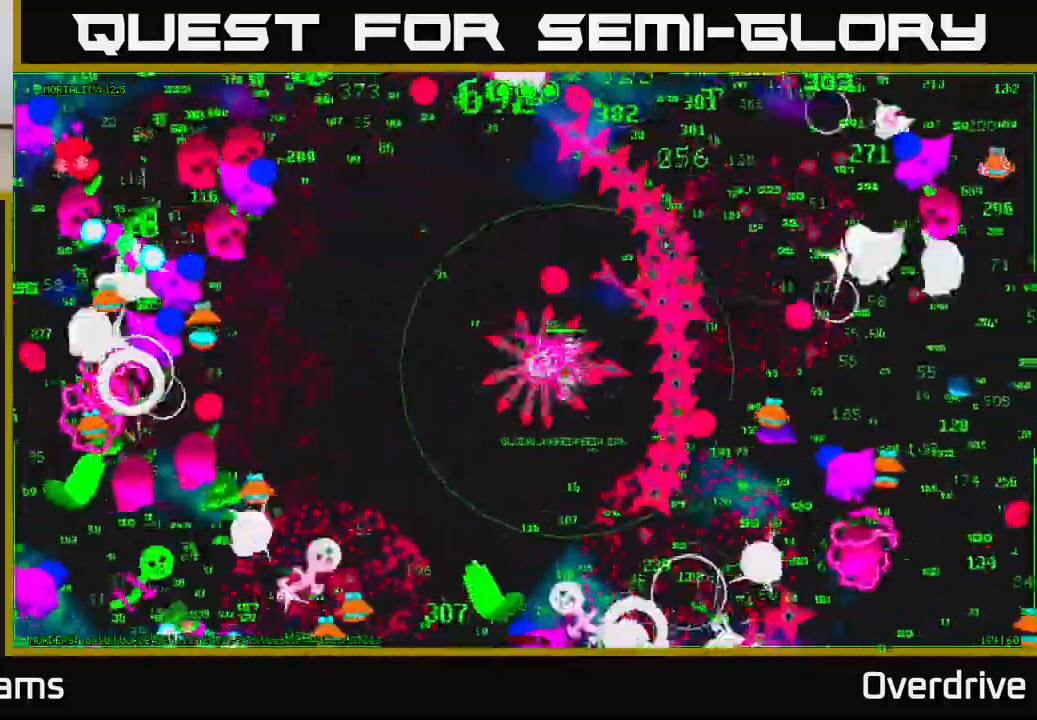
{"buttons": [], "left_stick": "right", "right_stick": "up-right", "events": [[33, "right_stick", "left"], [67, "left_stick", "up"], [183, "left_stick", "down-left"], [267, "right_stick", "up"], [317, "right_stick", "up-right"], [383, "left_stick", "right"]]}
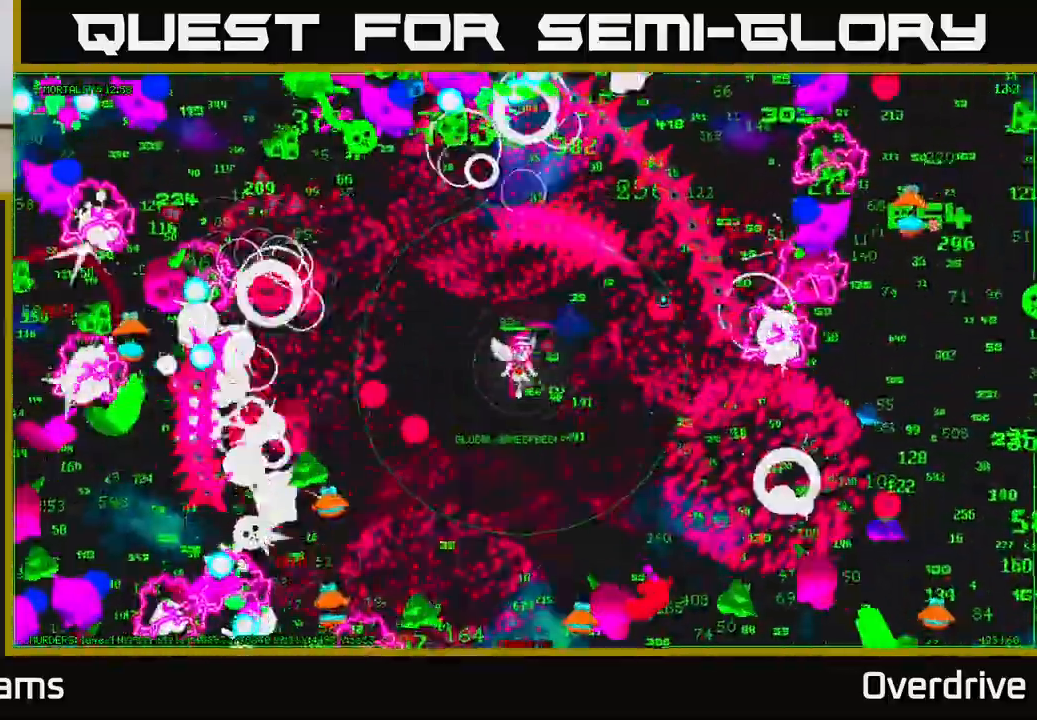
{"buttons": [], "left_stick": "right", "right_stick": "right", "events": [[67, "left_stick", "up-right"], [117, "right_stick", "right"], [300, "left_stick", "right"]]}
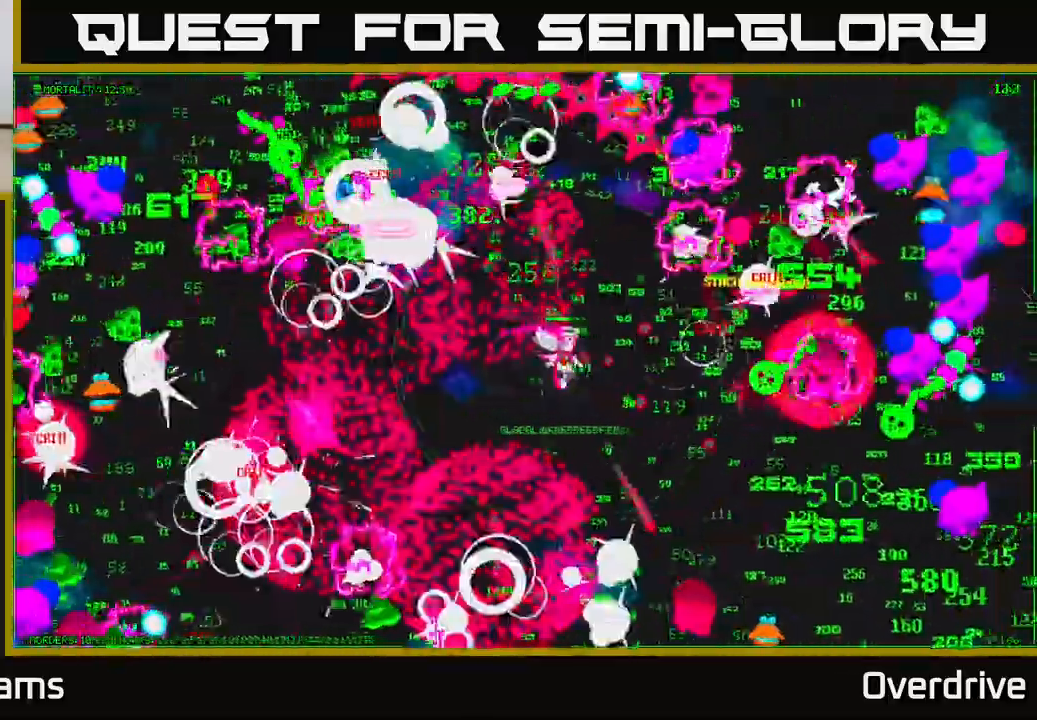
{"buttons": [], "left_stick": "down-right", "right_stick": "right", "events": [[67, "left_stick", "down-right"], [67, "right_stick", "up-right"], [183, "right_stick", "right"], [250, "left_stick", "right"], [383, "left_stick", "down-right"]]}
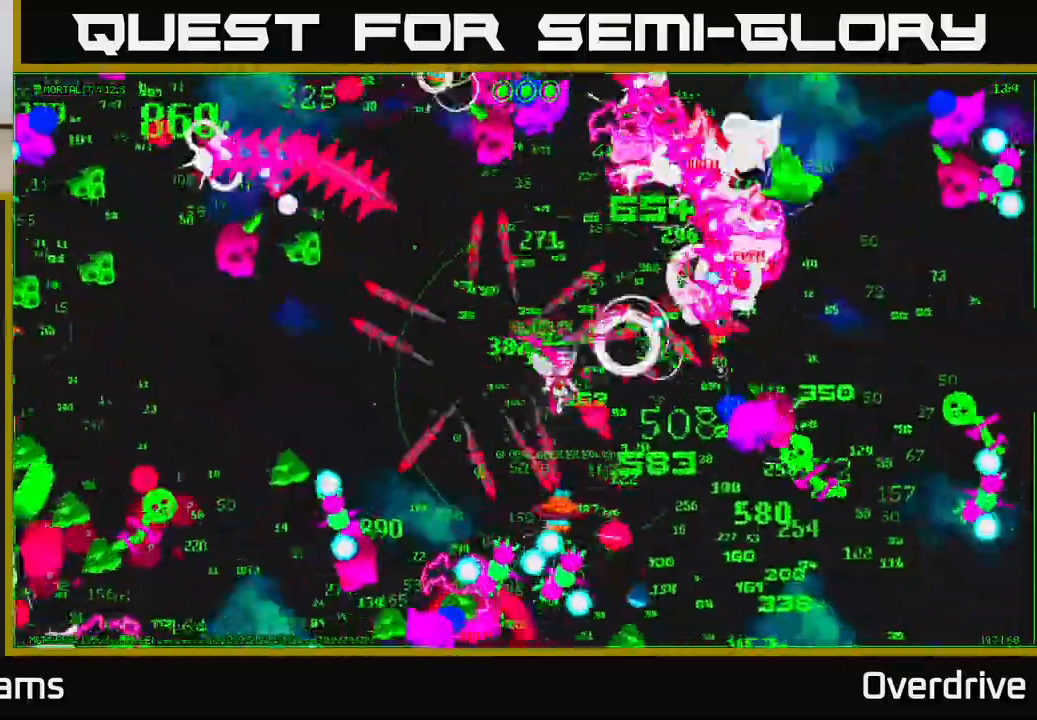
{"buttons": [], "left_stick": "down-right", "right_stick": "right", "events": [[33, "left_stick", "right"], [150, "left_stick", "down-right"], [333, "left_stick", "right"], [433, "left_stick", "down-right"]]}
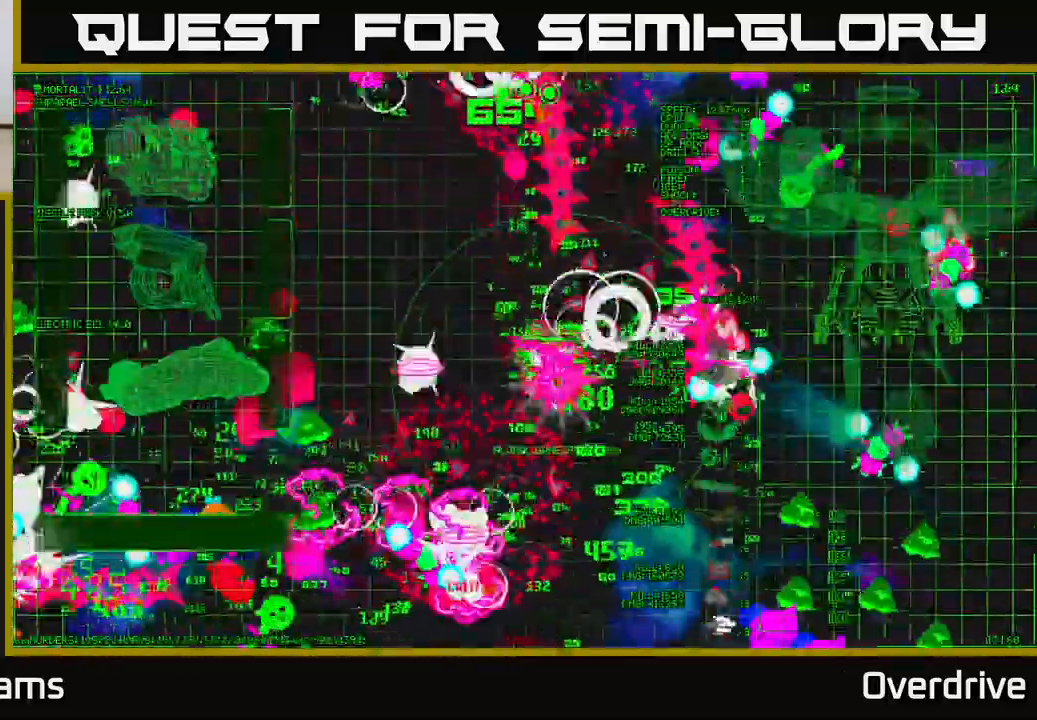
{"buttons": [], "left_stick": "left", "right_stick": "left", "events": [[150, "right_stick", "up-left"], [267, "left_stick", "down-left"], [283, "right_stick", "left"], [433, "left_stick", "left"]]}
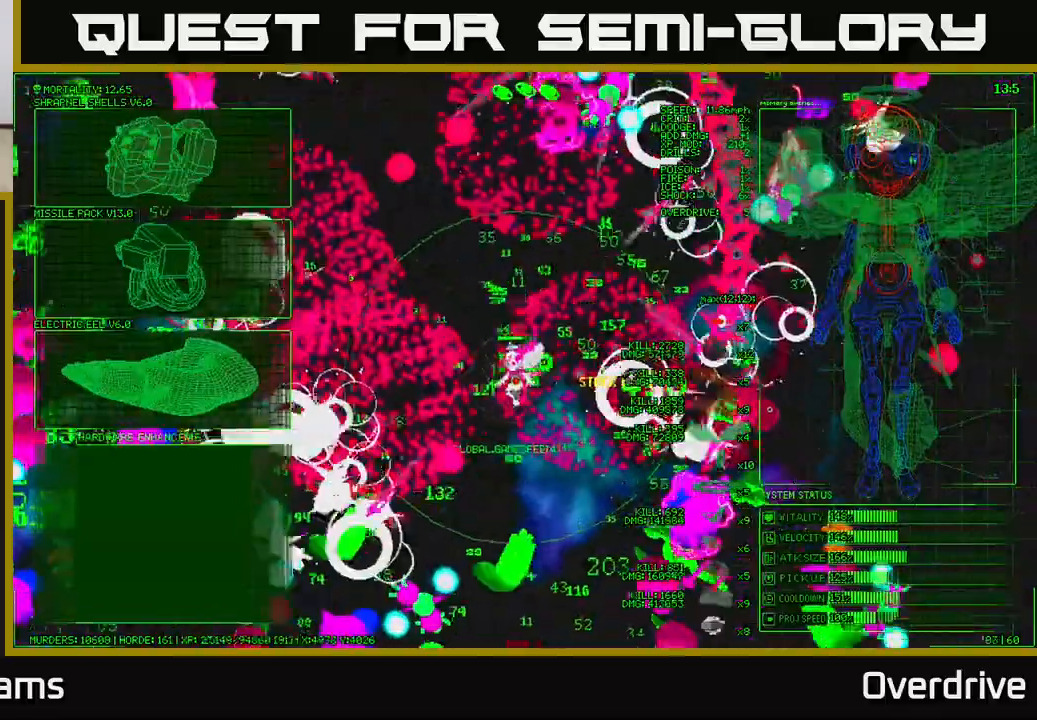
{"buttons": [], "left_stick": "center", "right_stick": "center", "events": [[33, "left_stick", "up-left"], [133, "left_stick", "center"], [200, "left_stick", "up-right"], [367, "left_stick", "center"], [383, "right_stick", "center"]]}
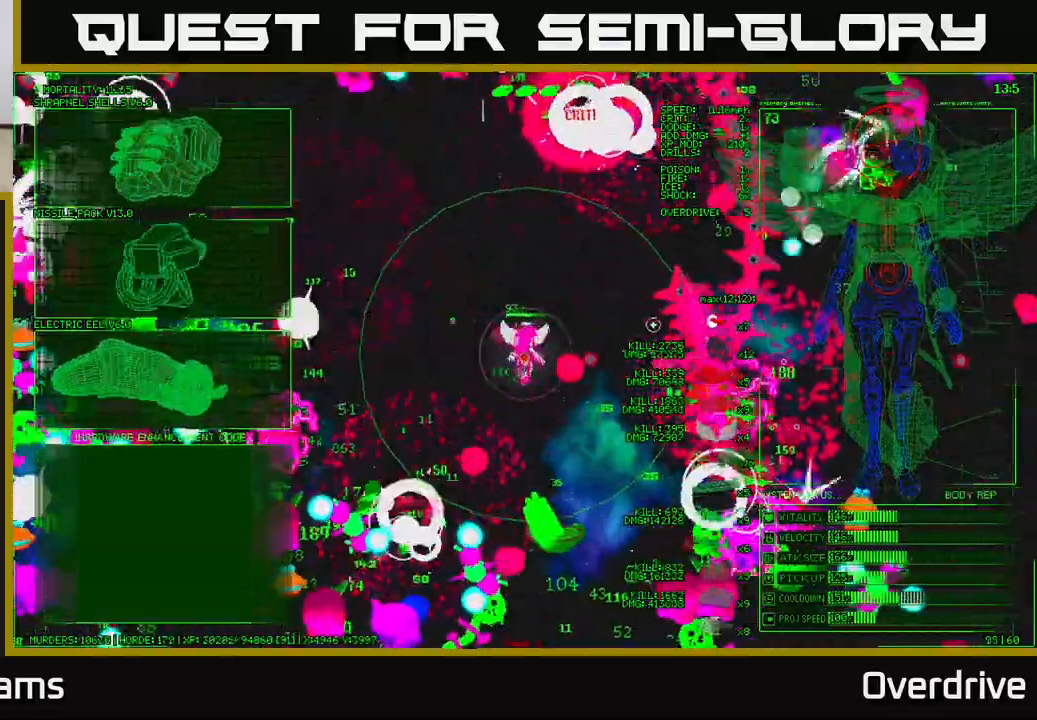
{"buttons": [], "left_stick": "left", "right_stick": "center", "events": [[17, "left_stick", "left"], [133, "left_stick", "up-left"], [400, "left_stick", "left"]]}
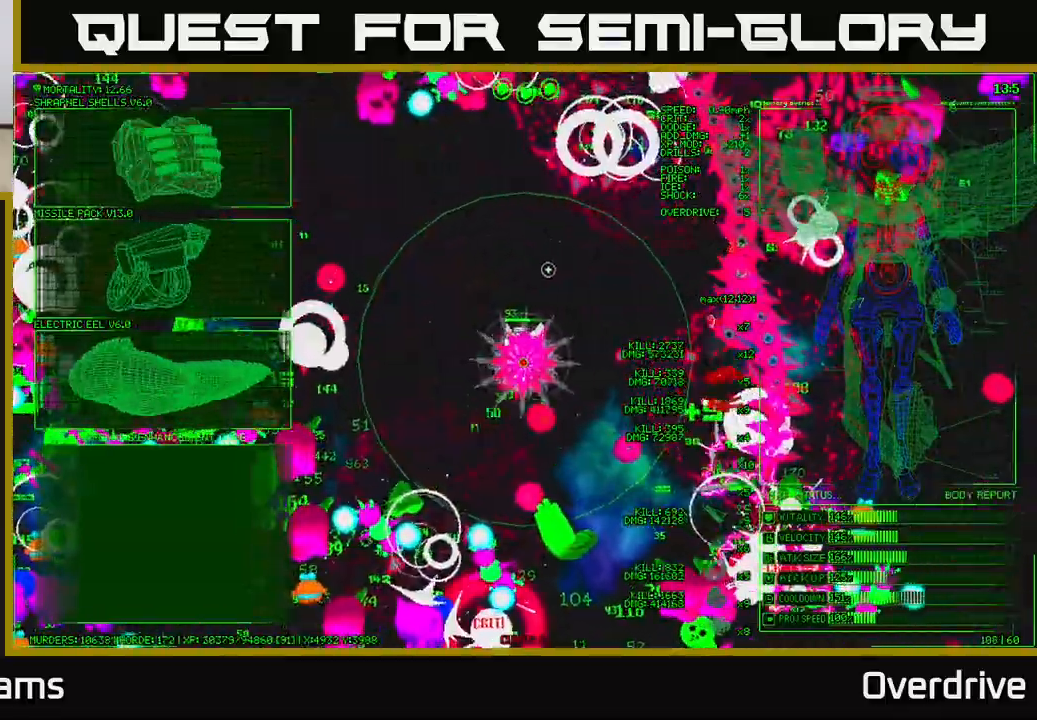
{"buttons": [], "left_stick": "left", "right_stick": "center", "events": []}
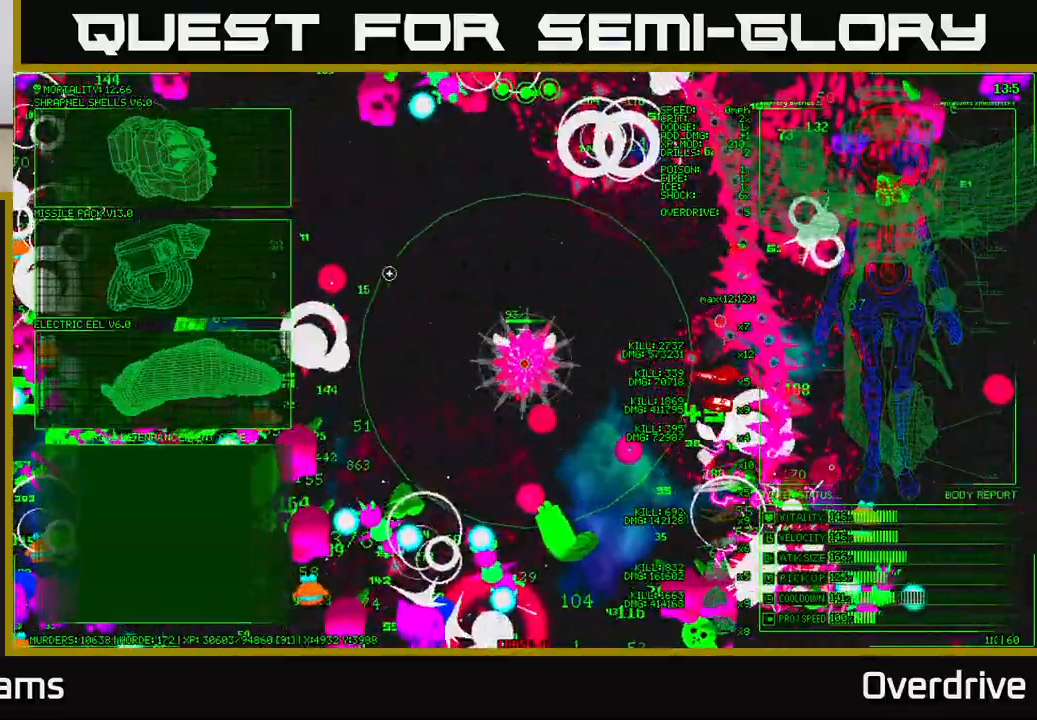
{"buttons": [], "left_stick": "center", "right_stick": "center", "events": [[500, "left_stick", "center"]]}
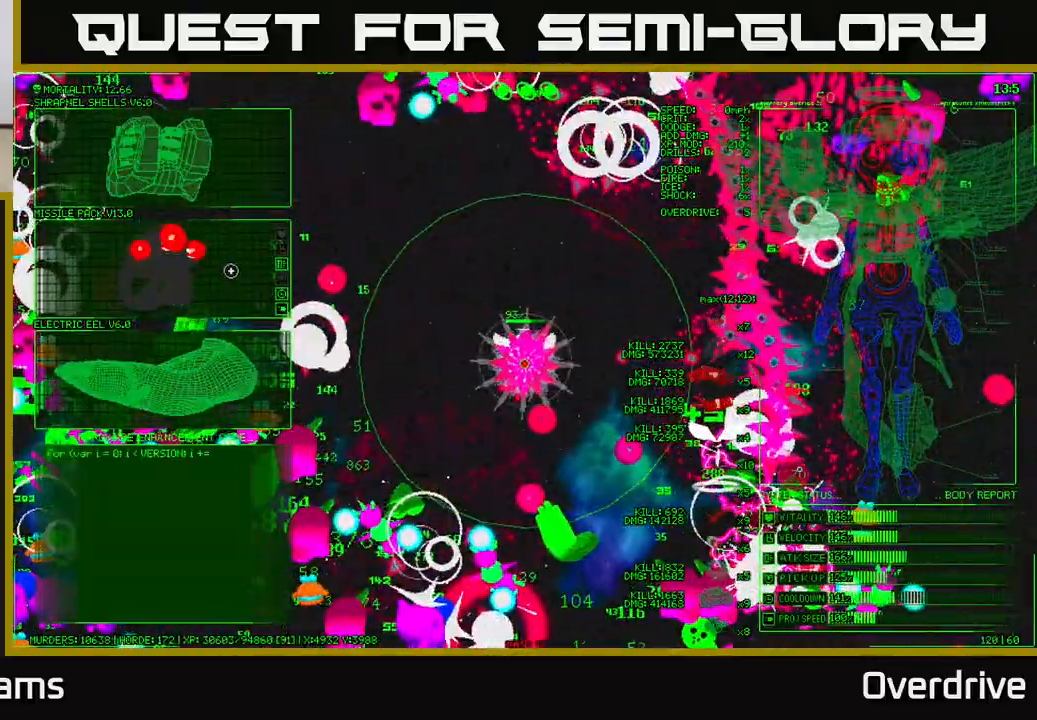
{"buttons": [], "left_stick": "left", "right_stick": "left", "events": [[17, "A", "down"], [150, "A", "up"], [200, "left_stick", "left"], [267, "right_stick", "left"]]}
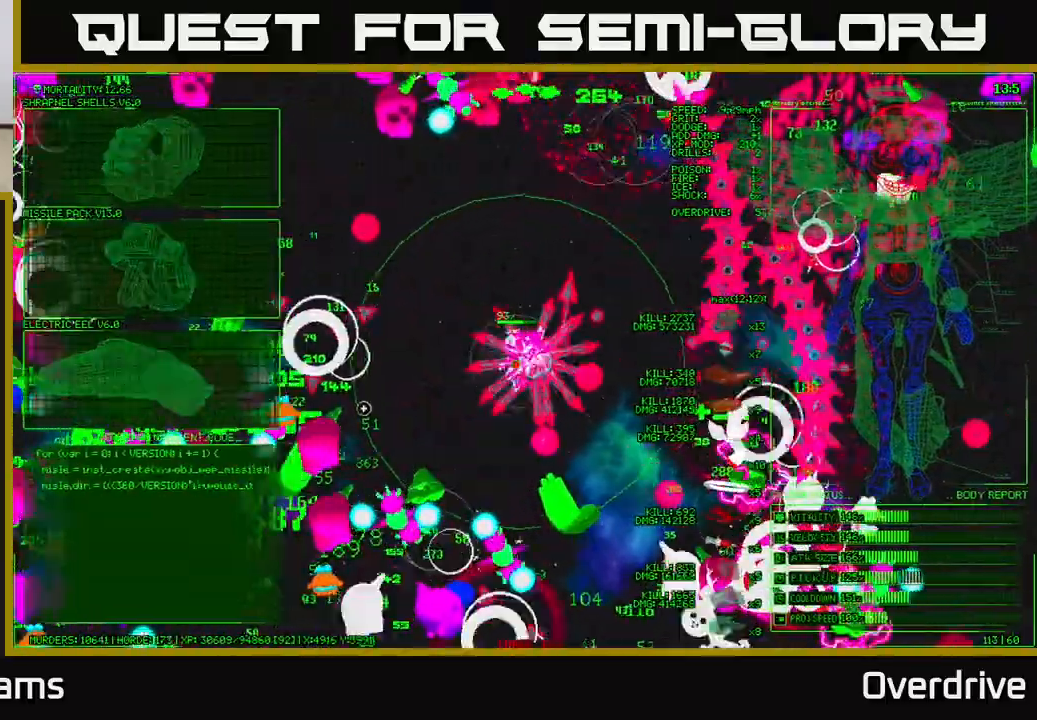
{"buttons": [], "left_stick": "up", "right_stick": "left", "events": [[217, "left_stick", "up-left"], [350, "left_stick", "up"]]}
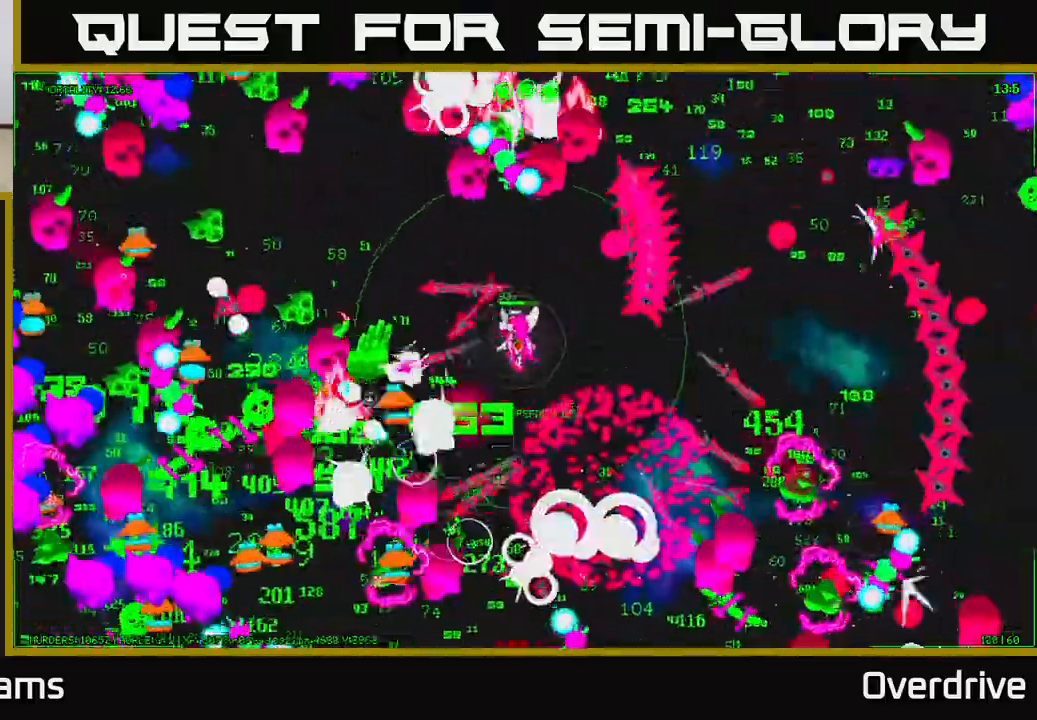
{"buttons": [], "left_stick": "down", "right_stick": "left", "events": [[50, "left_stick", "center"], [117, "left_stick", "down-right"], [300, "left_stick", "center"], [417, "left_stick", "down"]]}
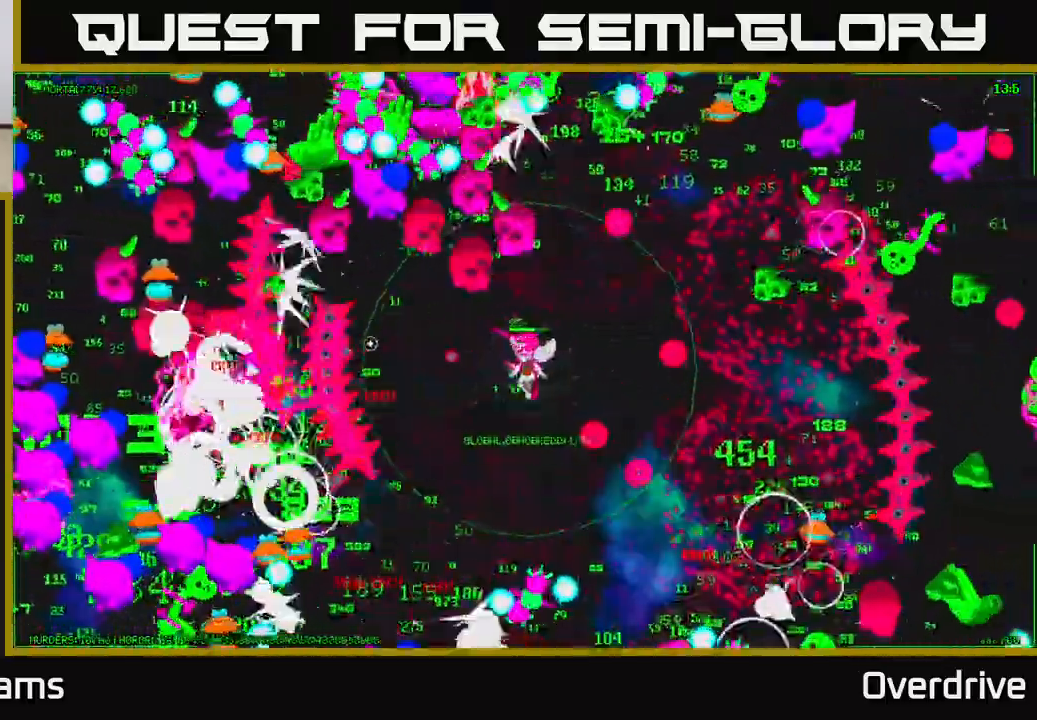
{"buttons": [], "left_stick": "up", "right_stick": "up-left", "events": [[33, "right_stick", "up-left"], [100, "left_stick", "down-right"], [250, "left_stick", "up"]]}
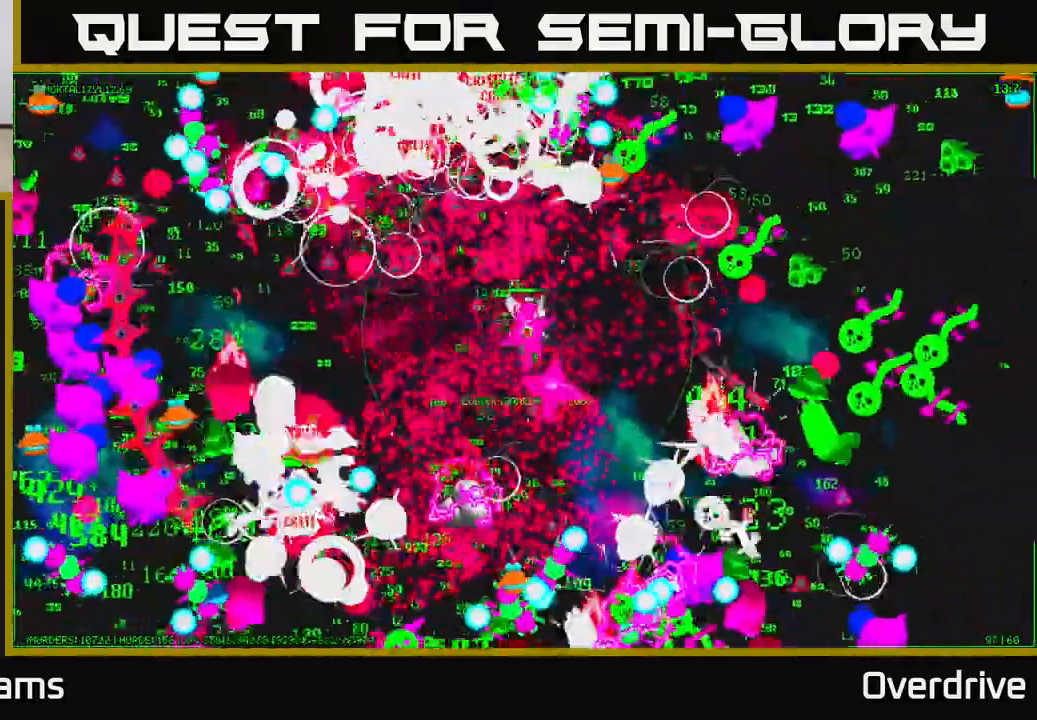
{"buttons": [], "left_stick": "center", "right_stick": "left", "events": [[33, "left_stick", "down-left"], [200, "left_stick", "up-left"], [217, "right_stick", "left"], [367, "left_stick", "center"]]}
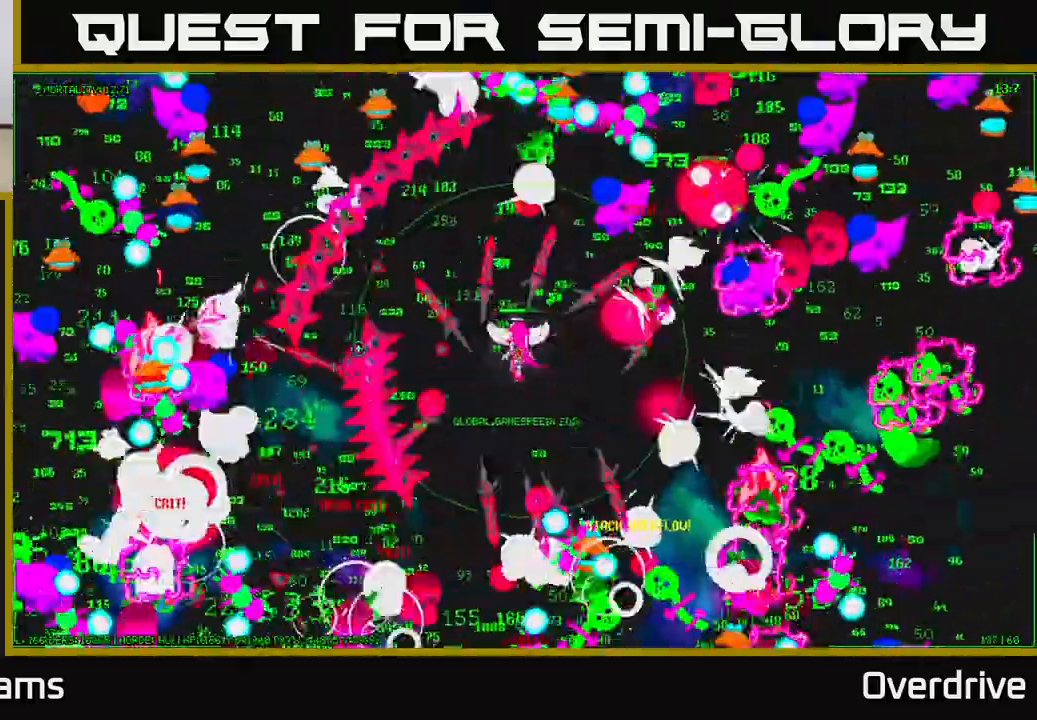
{"buttons": [], "left_stick": "center", "right_stick": "left", "events": [[133, "left_stick", "up"], [350, "left_stick", "down-left"], [467, "left_stick", "center"]]}
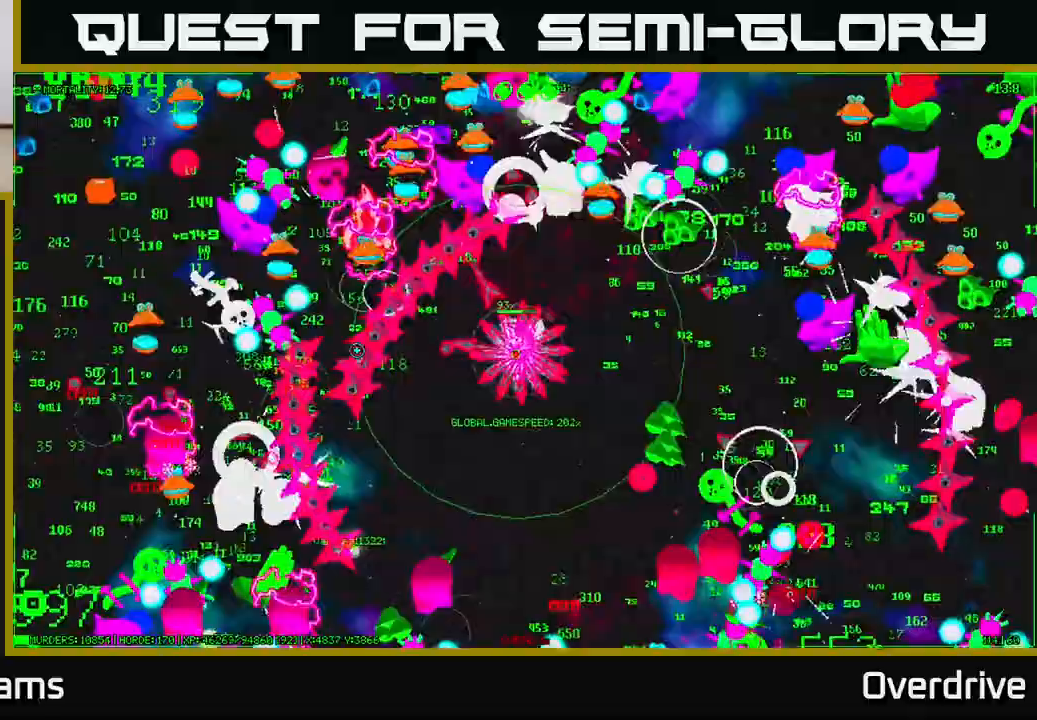
{"buttons": [], "left_stick": "center", "right_stick": "left", "events": [[133, "left_stick", "down-left"], [183, "left_stick", "left"], [333, "right_stick", "up-left"], [350, "left_stick", "center"], [450, "right_stick", "left"]]}
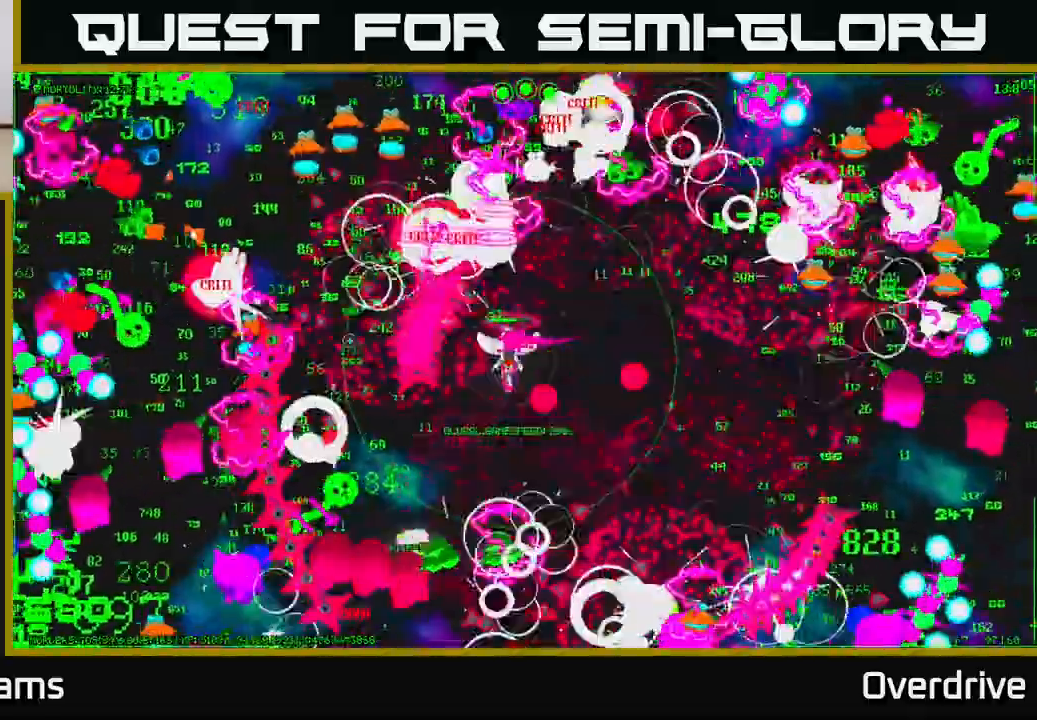
{"buttons": [], "left_stick": "up", "right_stick": "left", "events": [[83, "left_stick", "left"], [133, "left_stick", "down-left"], [317, "left_stick", "center"], [400, "left_stick", "up"]]}
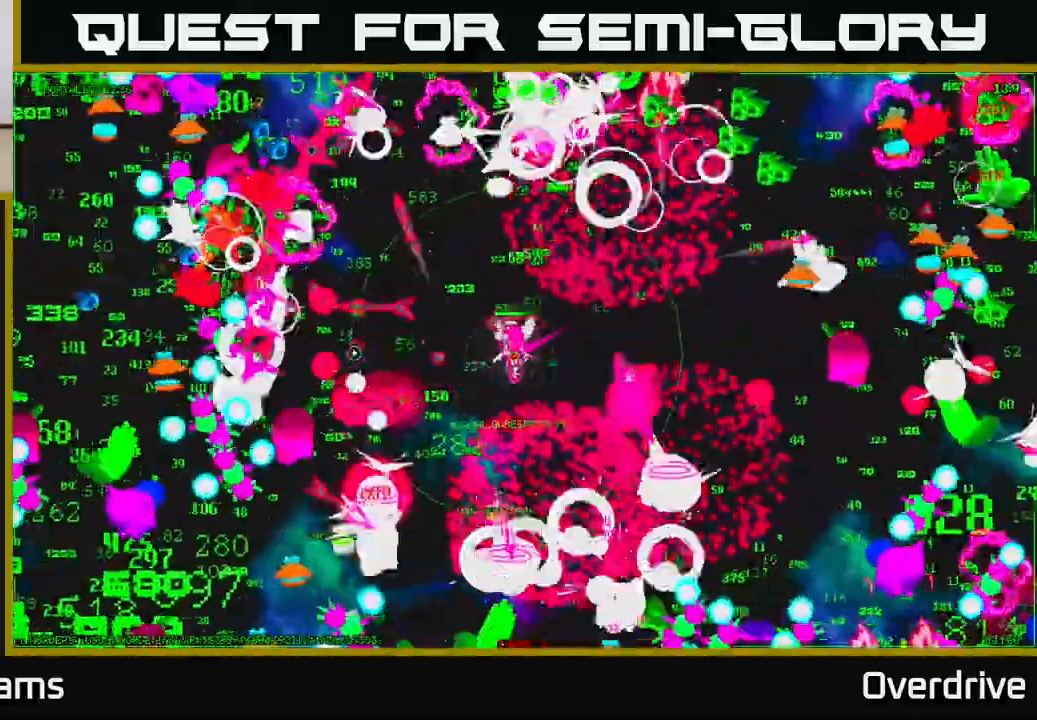
{"buttons": [], "left_stick": "center", "right_stick": "left", "events": [[83, "left_stick", "center"]]}
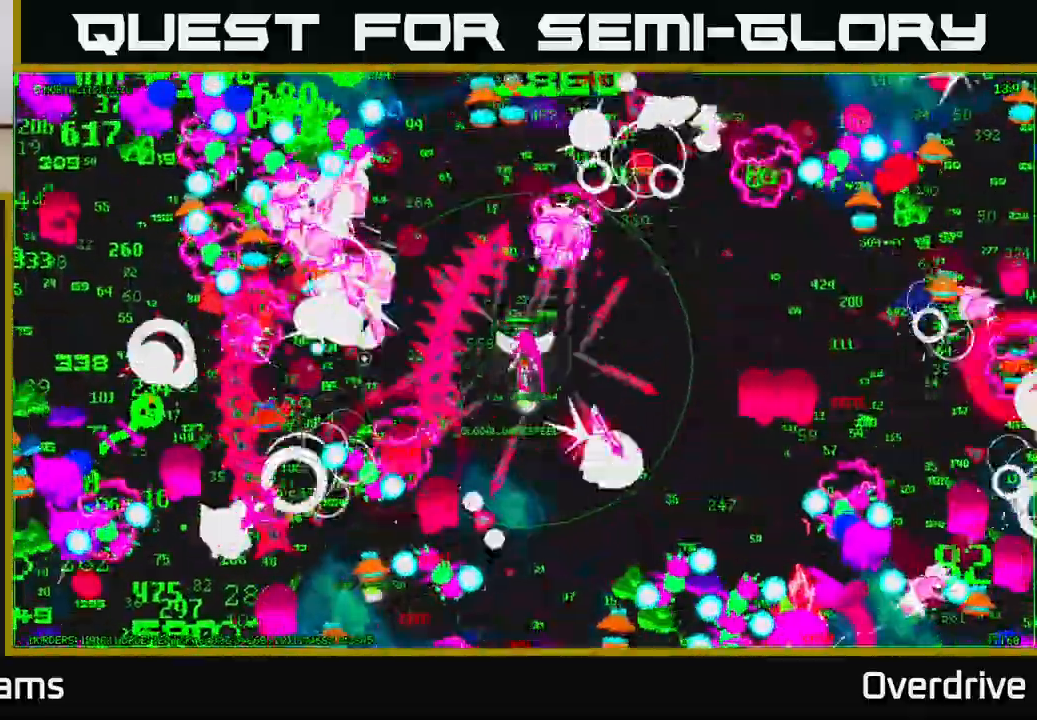
{"buttons": [], "left_stick": "center", "right_stick": "left", "events": [[117, "left_stick", "right"], [300, "left_stick", "up"], [417, "left_stick", "left"], [467, "left_stick", "center"]]}
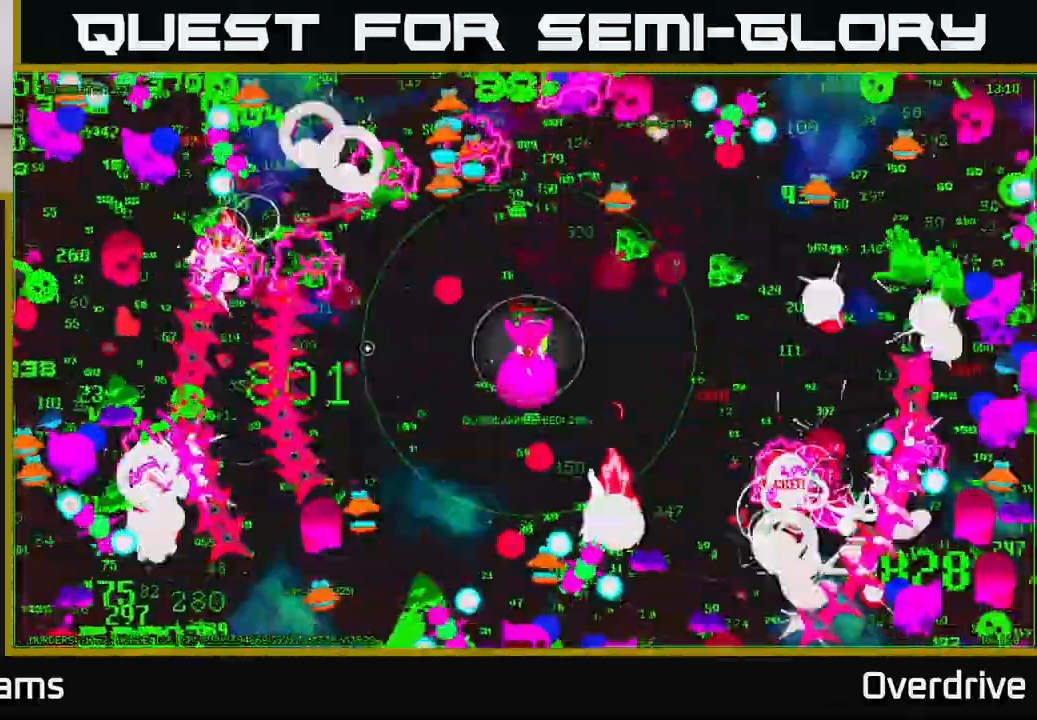
{"buttons": [], "left_stick": "down-left", "right_stick": "left", "events": [[133, "left_stick", "up-left"], [350, "left_stick", "down-left"]]}
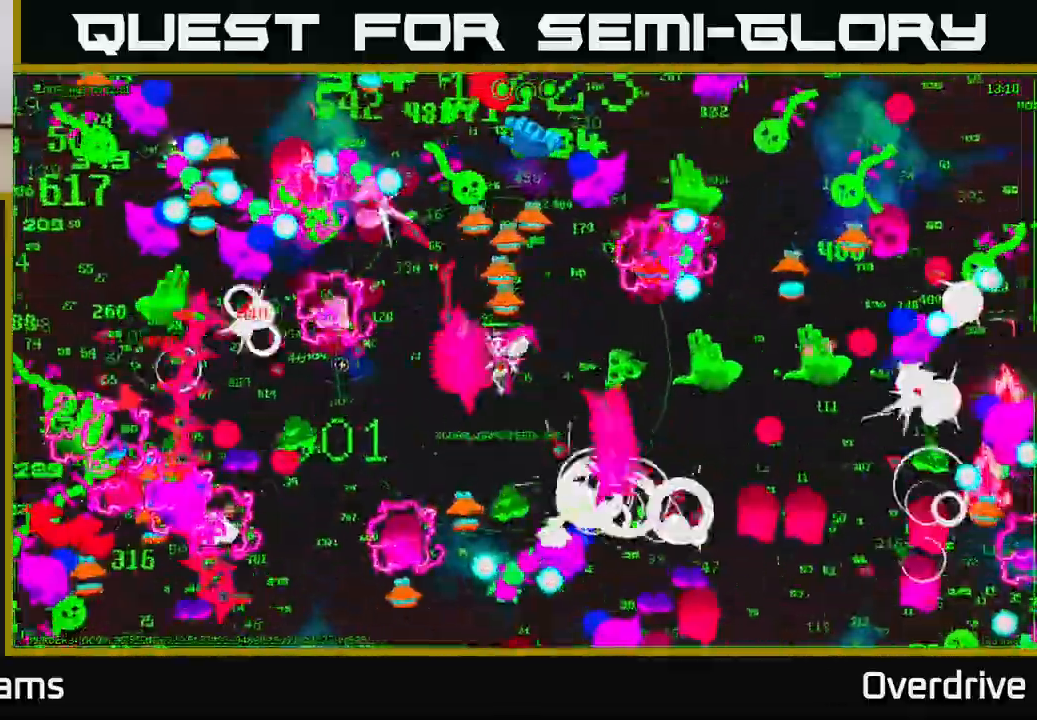
{"buttons": [], "left_stick": "down-left", "right_stick": "down-left", "events": [[33, "left_stick", "left"], [133, "right_stick", "down"], [200, "left_stick", "center"], [300, "right_stick", "down-left"], [467, "left_stick", "down-left"]]}
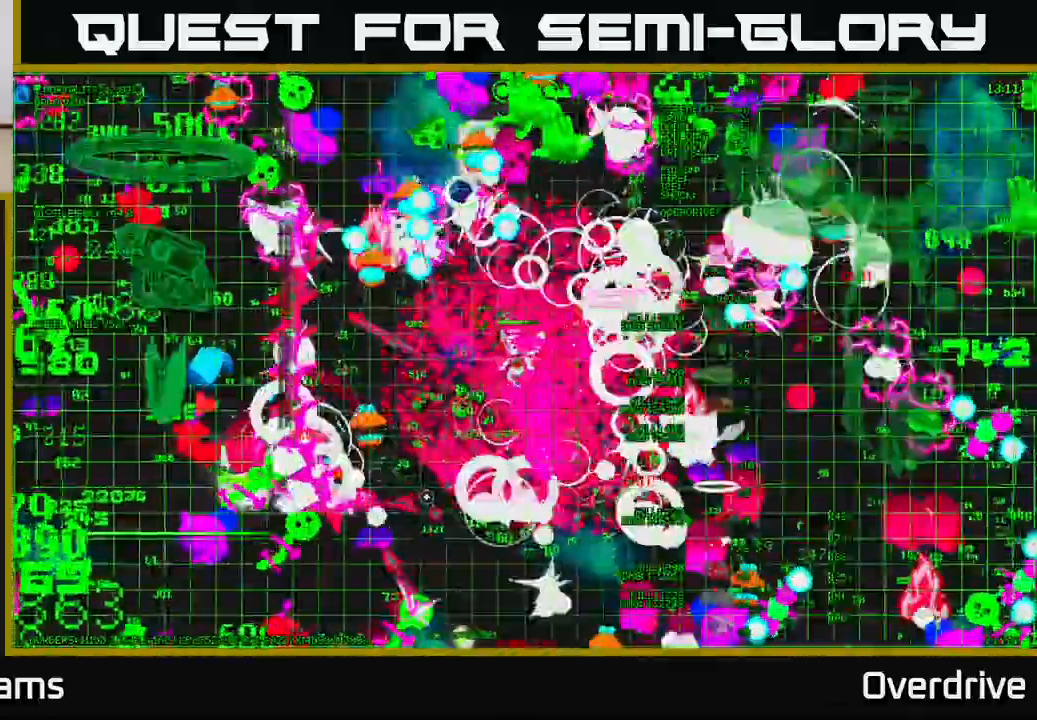
{"buttons": [], "left_stick": "center", "right_stick": "down-left", "events": [[150, "left_stick", "center"]]}